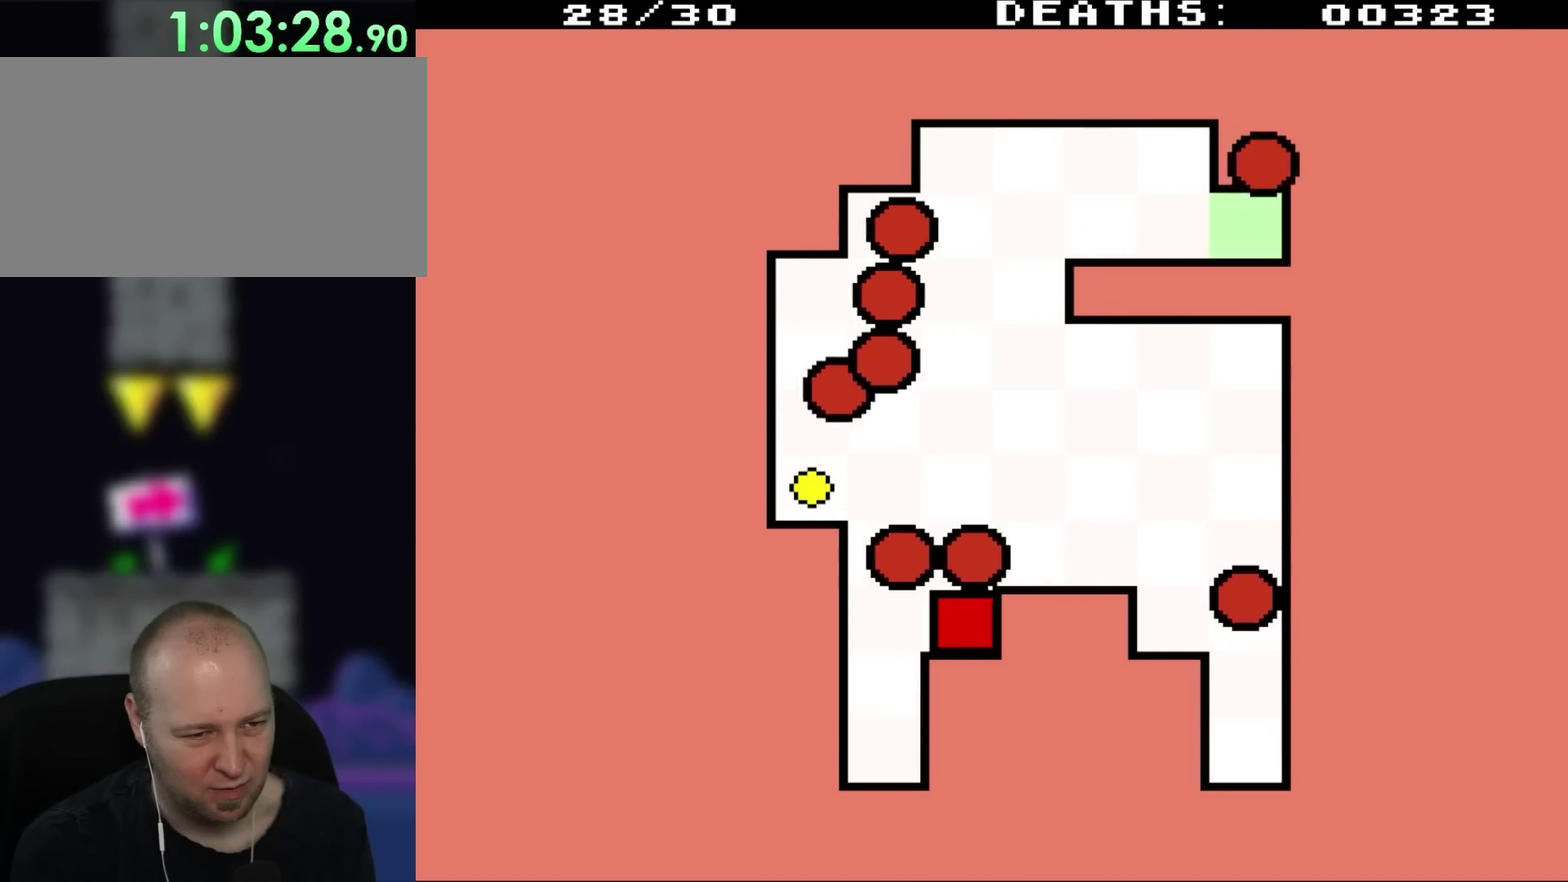
Gameplay with a controller (Nintendo layout); each line is a JSON object with the inputs held at the frame after it. "events" lists button and stick changes between this image and that frame as [ms after this image, input, new state], when the widget could be followed in between. Not read: L3 R3.
{"buttons": ["DPAD_UP", "DPAD_LEFT"], "events": [[467, "DPAD_UP", "down"], [500, "DPAD_LEFT", "down"]]}
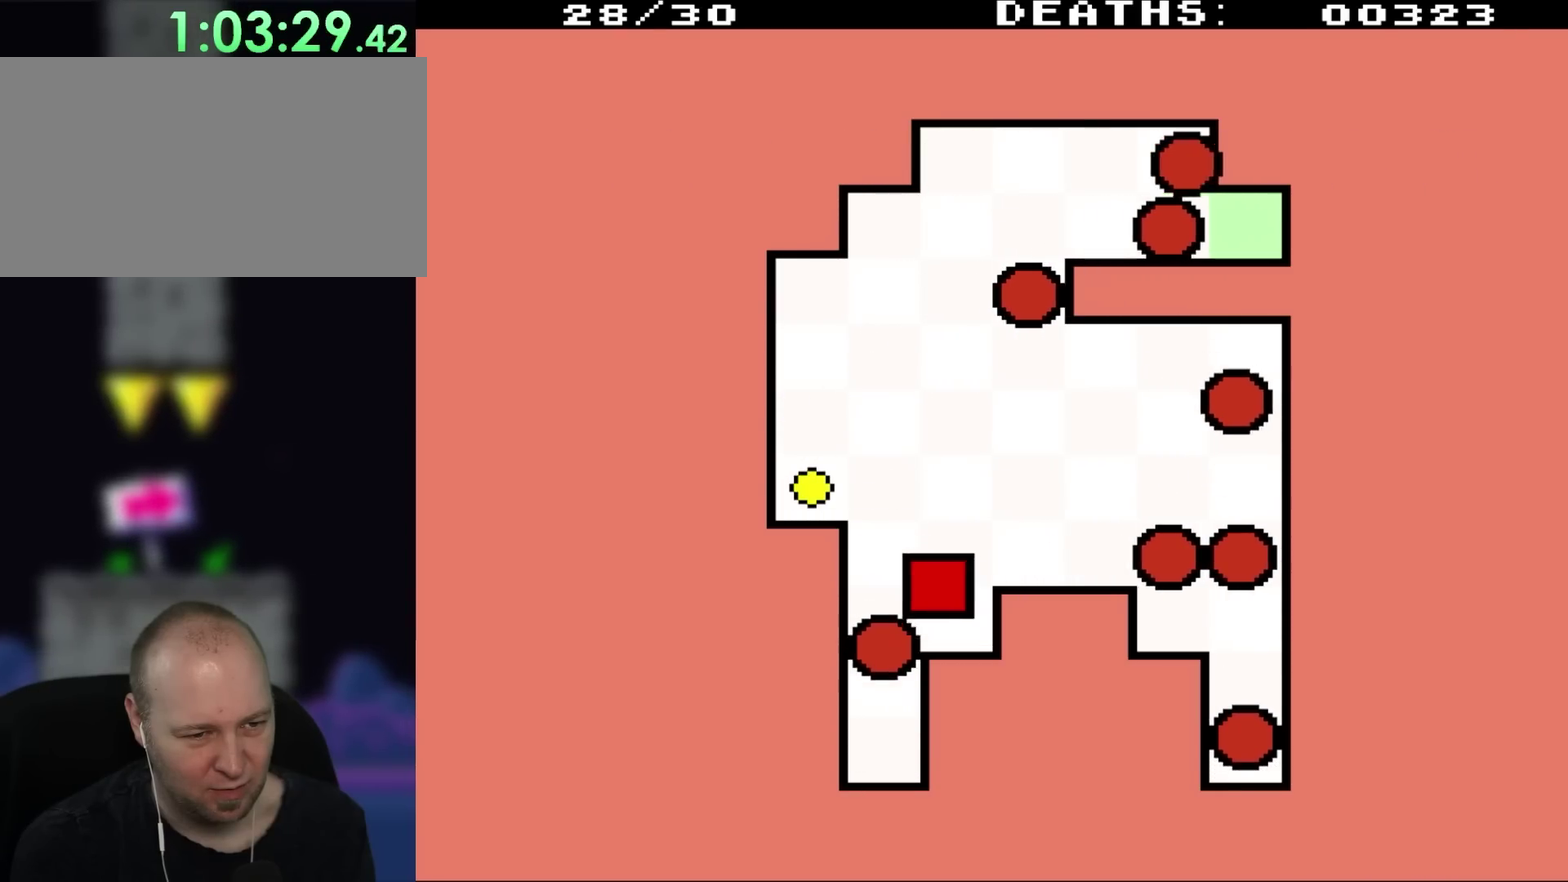
{"buttons": ["DPAD_UP", "DPAD_RIGHT"], "events": [[433, "DPAD_LEFT", "up"], [467, "DPAD_RIGHT", "down"]]}
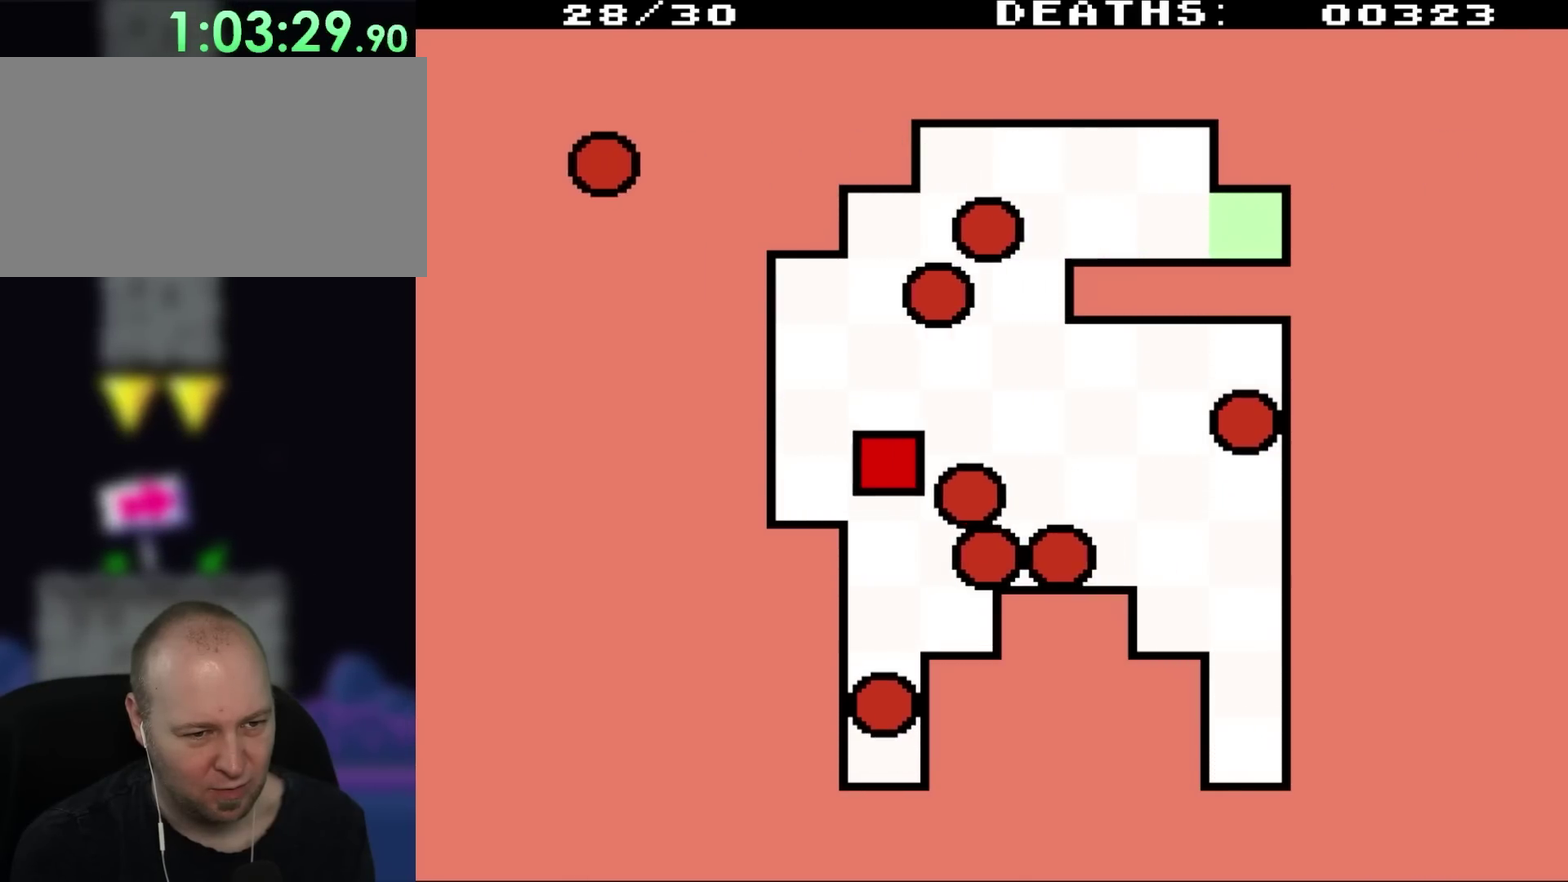
{"buttons": ["DPAD_UP", "DPAD_RIGHT"], "events": []}
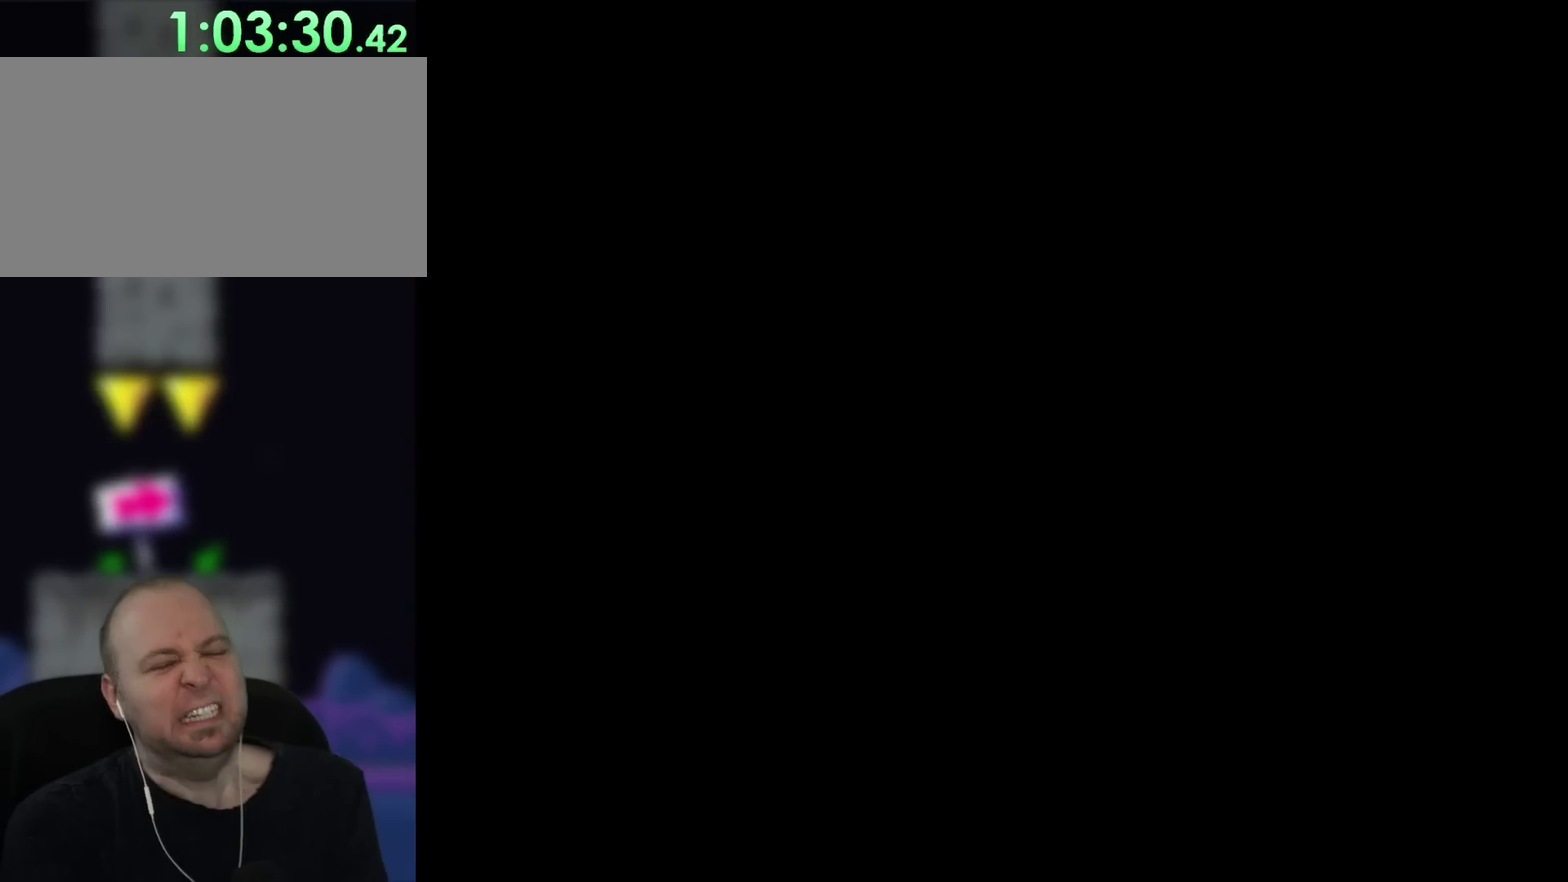
{"buttons": [], "events": [[350, "DPAD_UP", "up"], [367, "DPAD_RIGHT", "up"]]}
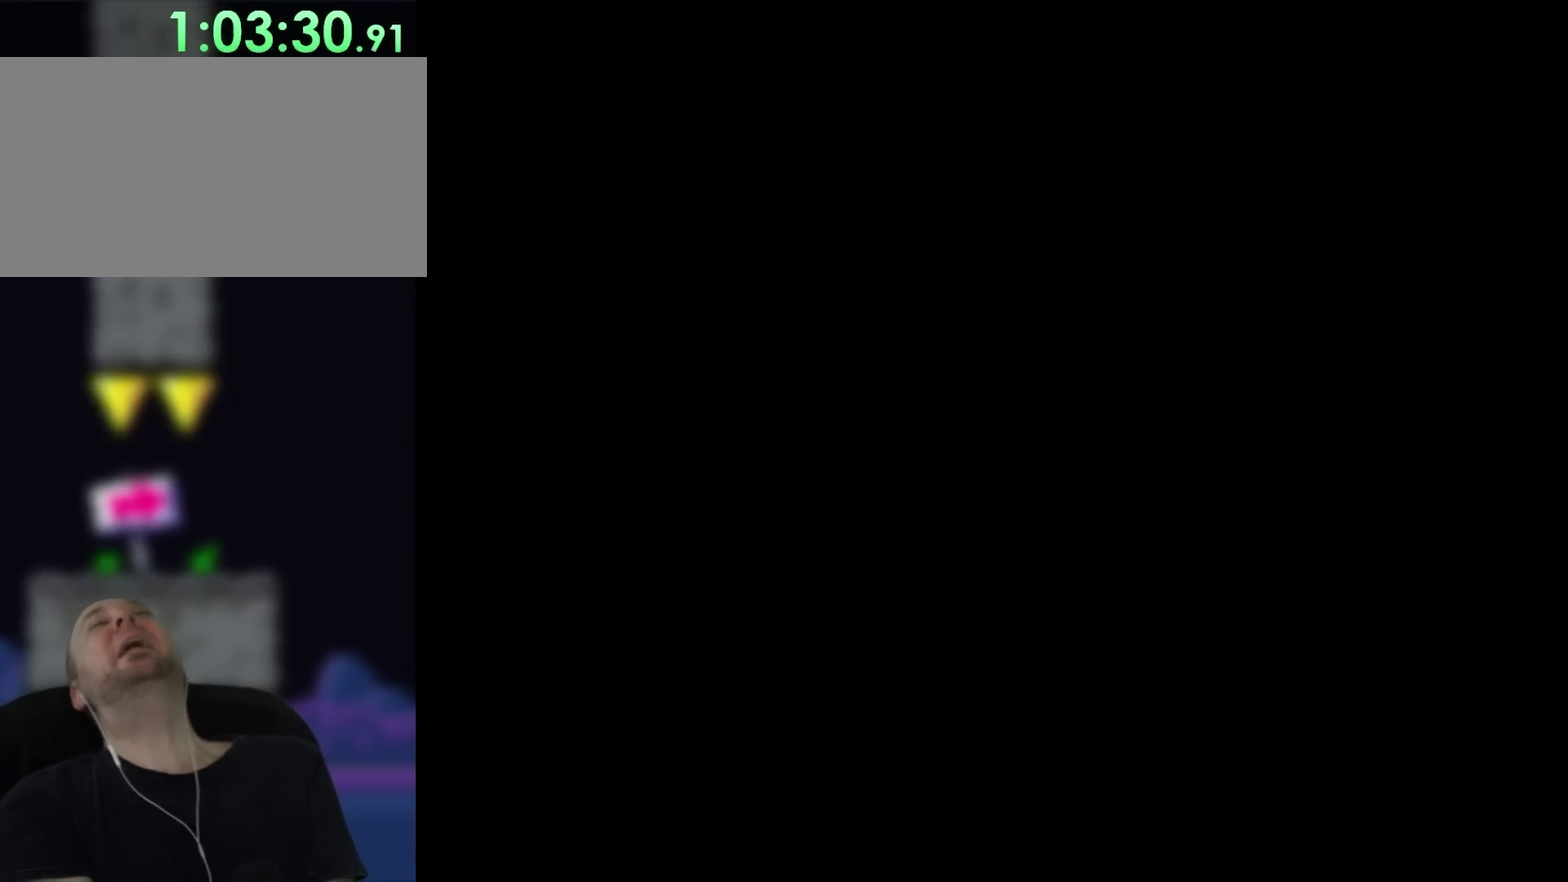
{"buttons": [], "events": []}
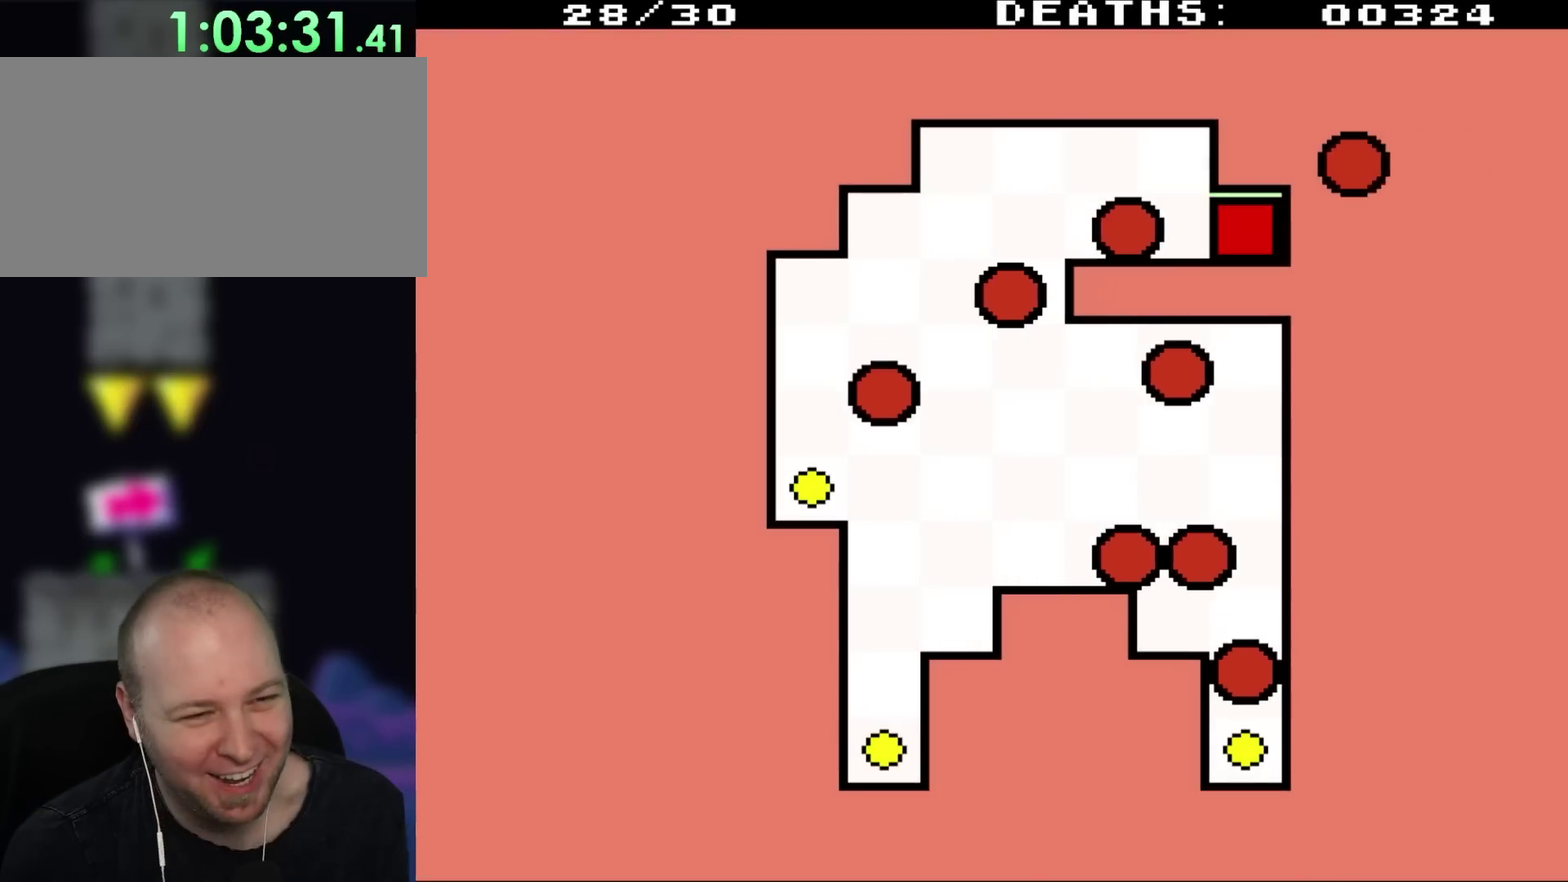
{"buttons": [], "events": []}
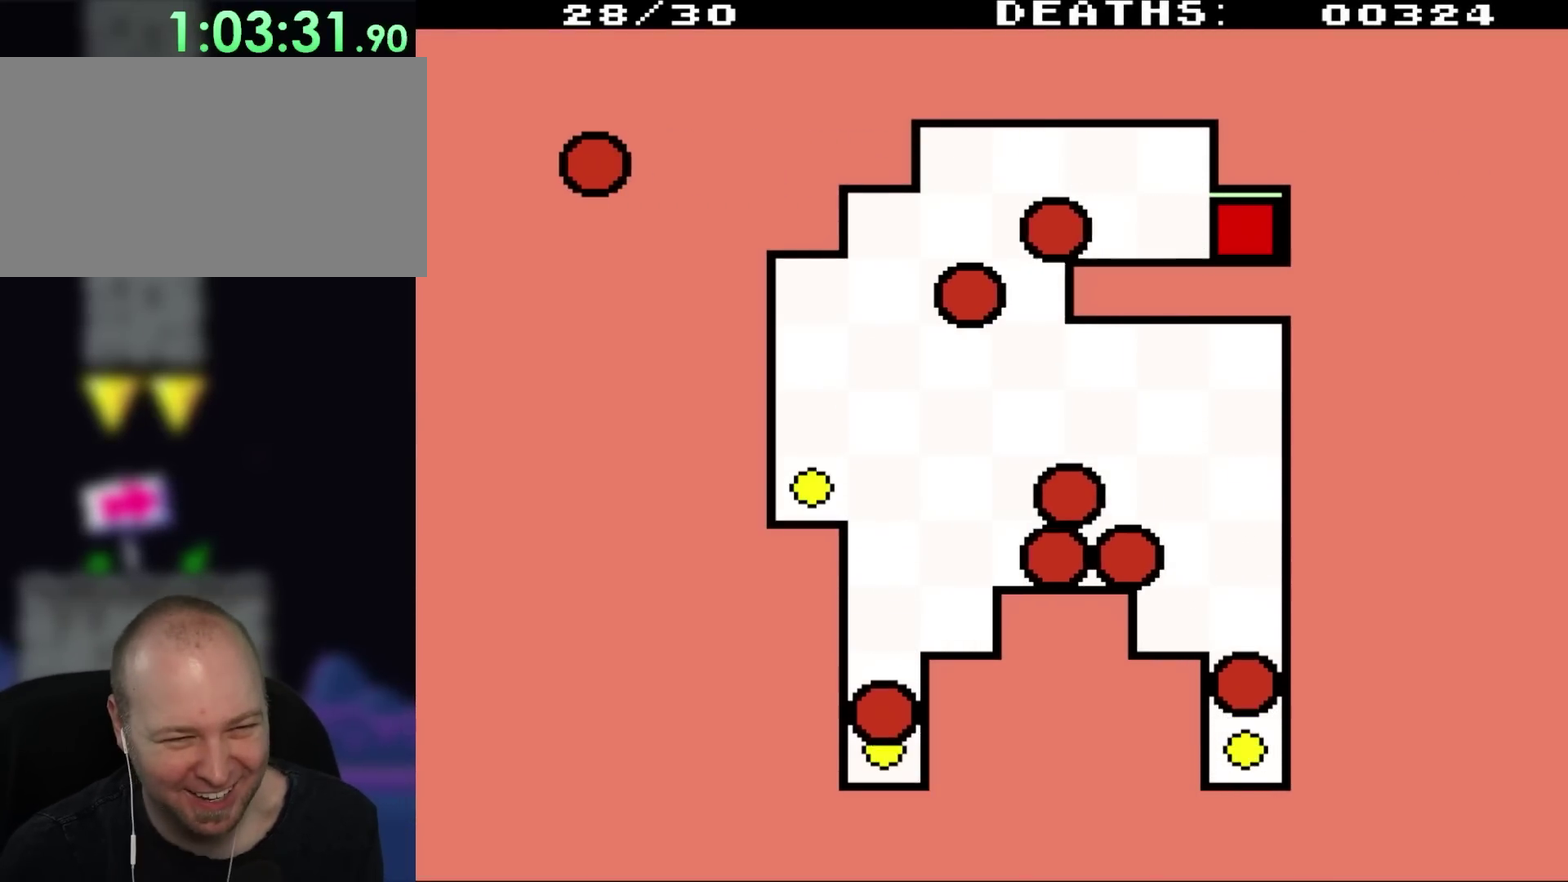
{"buttons": ["DPAD_DOWN", "DPAD_RIGHT"], "events": [[367, "DPAD_DOWN", "down"], [367, "DPAD_RIGHT", "down"]]}
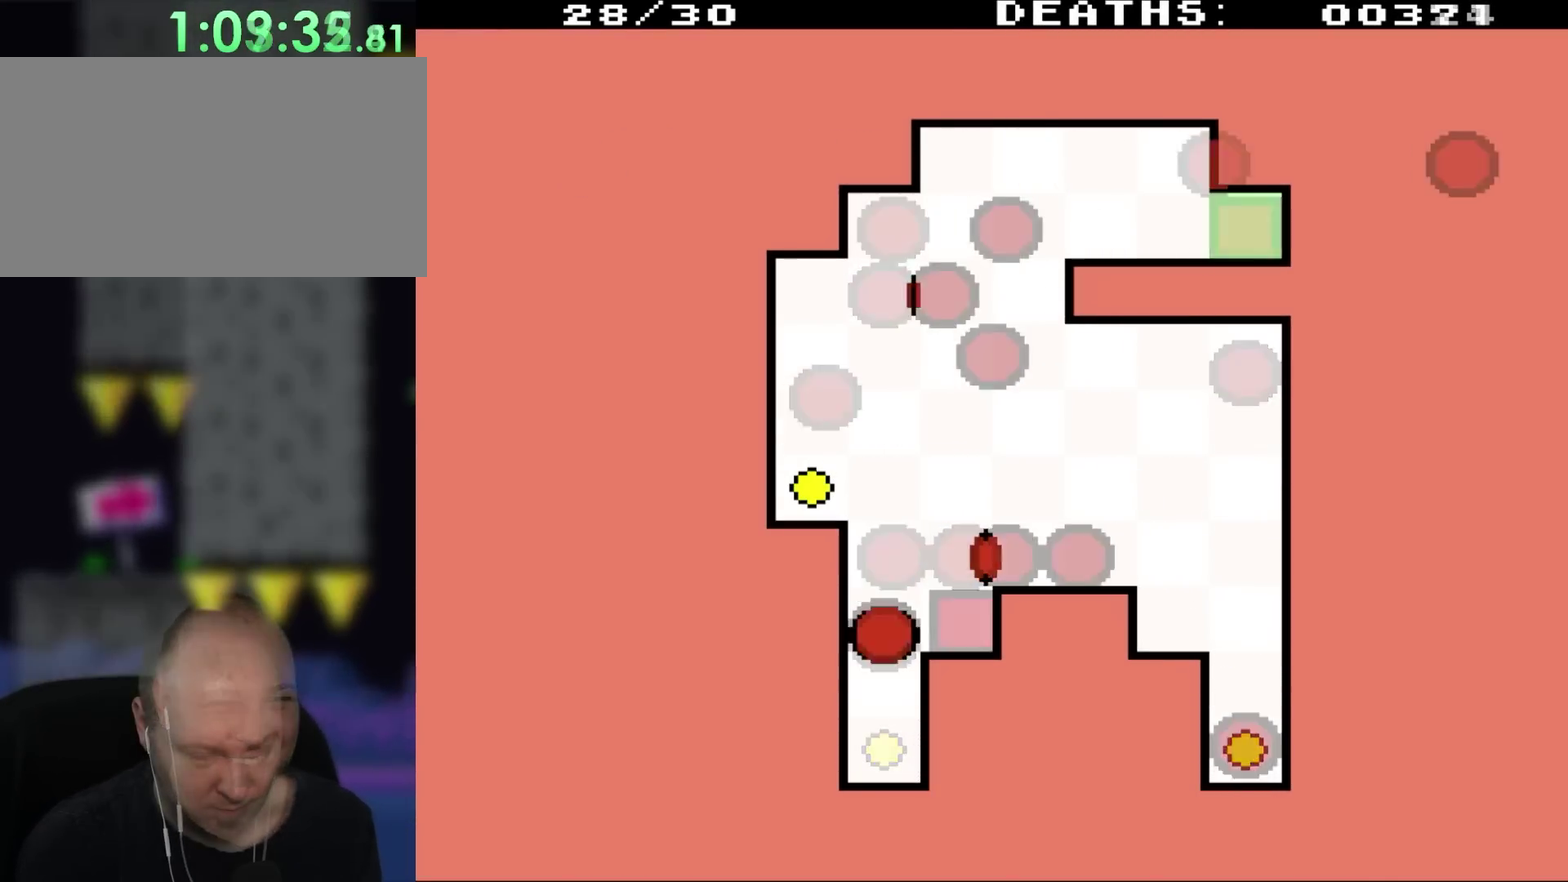
{"buttons": [], "events": [[100, "DPAD_DOWN", "up"], [150, "DPAD_RIGHT", "up"]]}